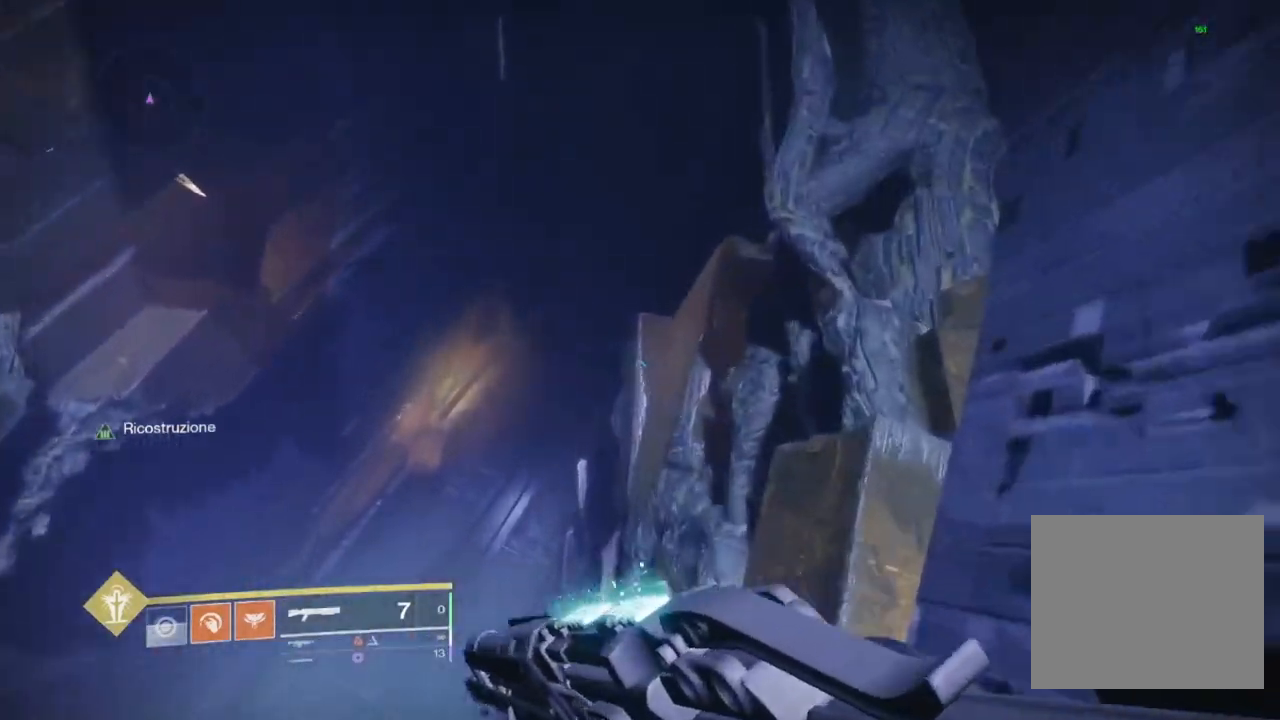
Gameplay with a controller (PlayStation layout); each line is a JSON object with the inputs held at the frame after it. "events" lists button and stick changes between this image and that frame as [ms after this image, input, new state], when the widget could be followed in between.
{"buttons": [], "left_stick": "up", "right_stick": "center", "events": [[100, "right_stick", "up-right"], [300, "right_stick", "center"]]}
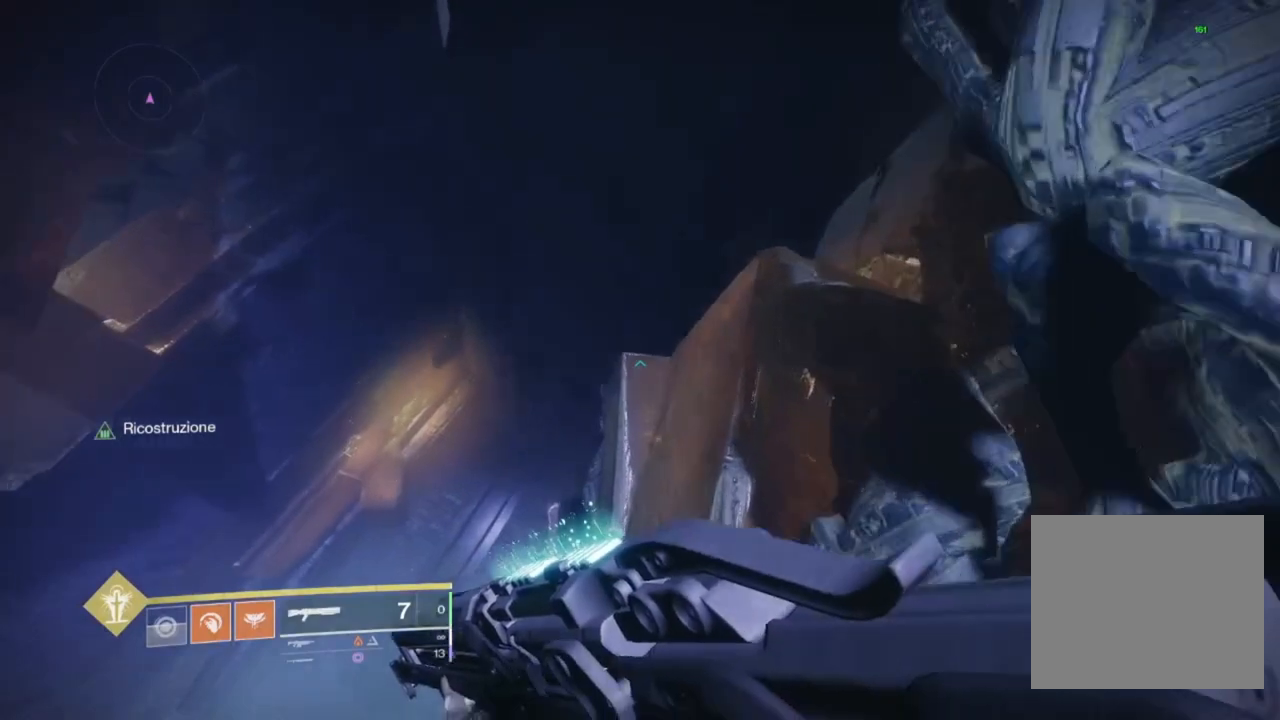
{"buttons": [], "left_stick": "up", "right_stick": "up-right", "events": [[33, "right_stick", "right"], [233, "right_stick", "center"], [400, "right_stick", "up-right"]]}
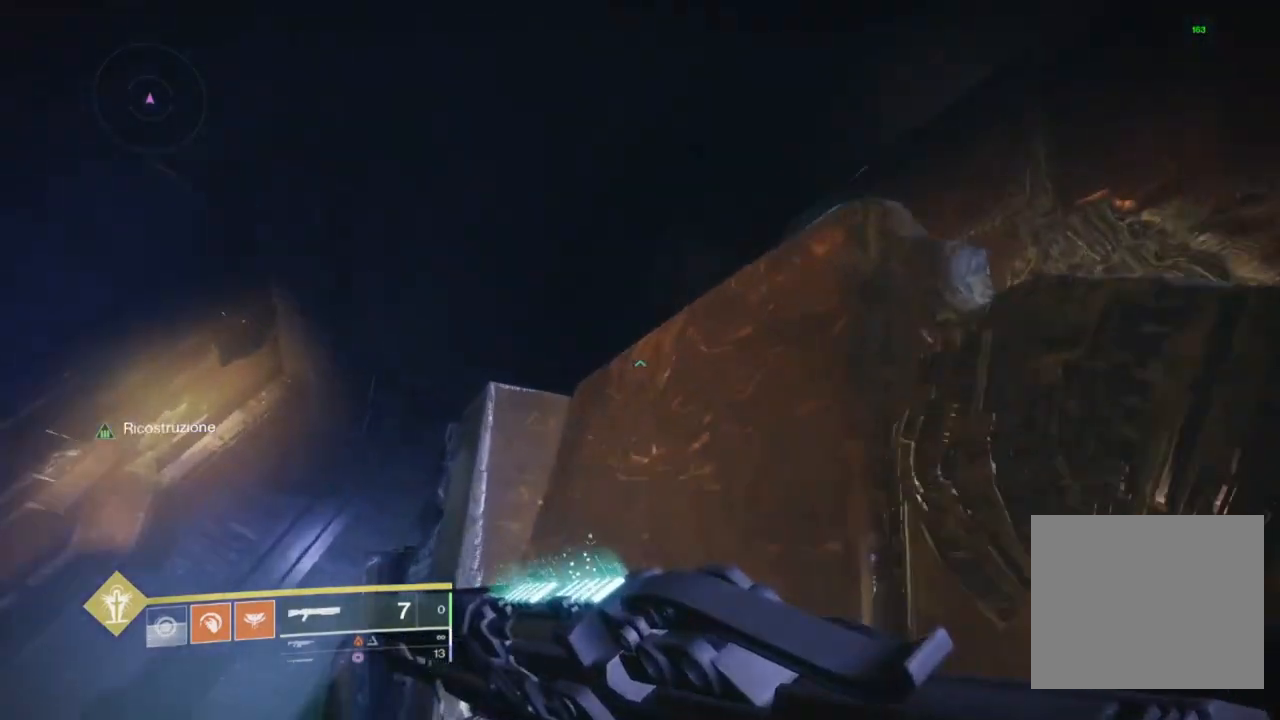
{"buttons": [], "left_stick": "up", "right_stick": "up-right", "events": [[33, "right_stick", "center"], [167, "right_stick", "right"], [333, "right_stick", "center"], [467, "right_stick", "up-right"]]}
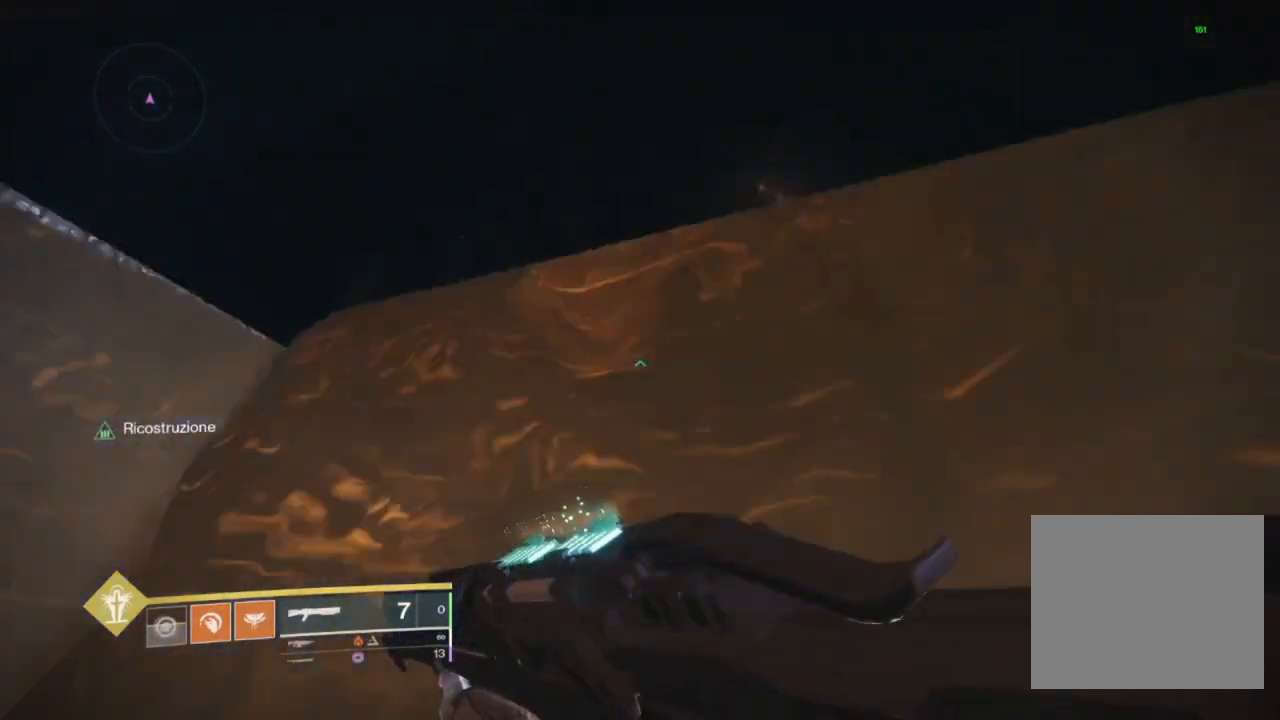
{"buttons": [], "left_stick": "up", "right_stick": "center", "events": [[67, "right_stick", "center"], [133, "CIRCLE", "down"], [200, "CIRCLE", "up"], [300, "CIRCLE", "down"], [367, "CIRCLE", "up"]]}
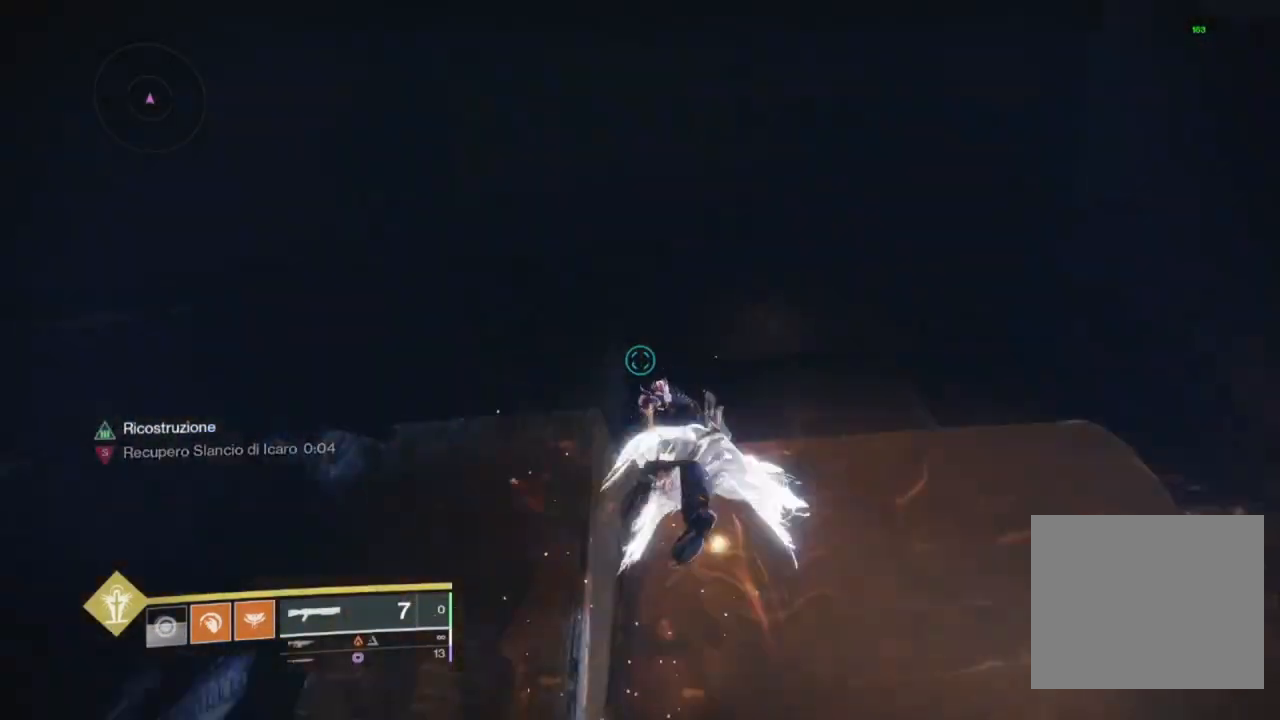
{"buttons": [], "left_stick": "up", "right_stick": "center", "events": [[133, "CROSS", "down"], [233, "CROSS", "up"], [267, "right_stick", "down"], [433, "right_stick", "center"]]}
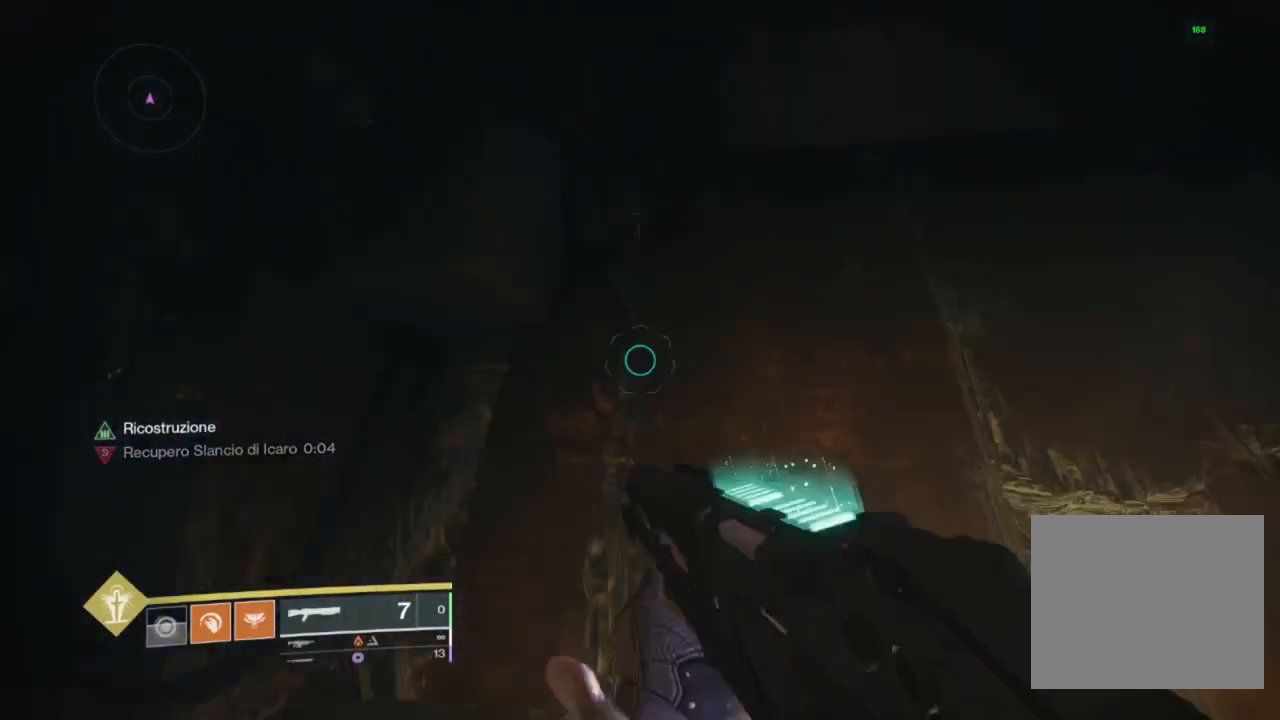
{"buttons": [], "left_stick": "right", "right_stick": "center", "events": [[33, "right_stick", "down"], [167, "right_stick", "left"], [233, "left_stick", "up-right"], [367, "right_stick", "up-left"], [400, "left_stick", "right"], [467, "right_stick", "center"]]}
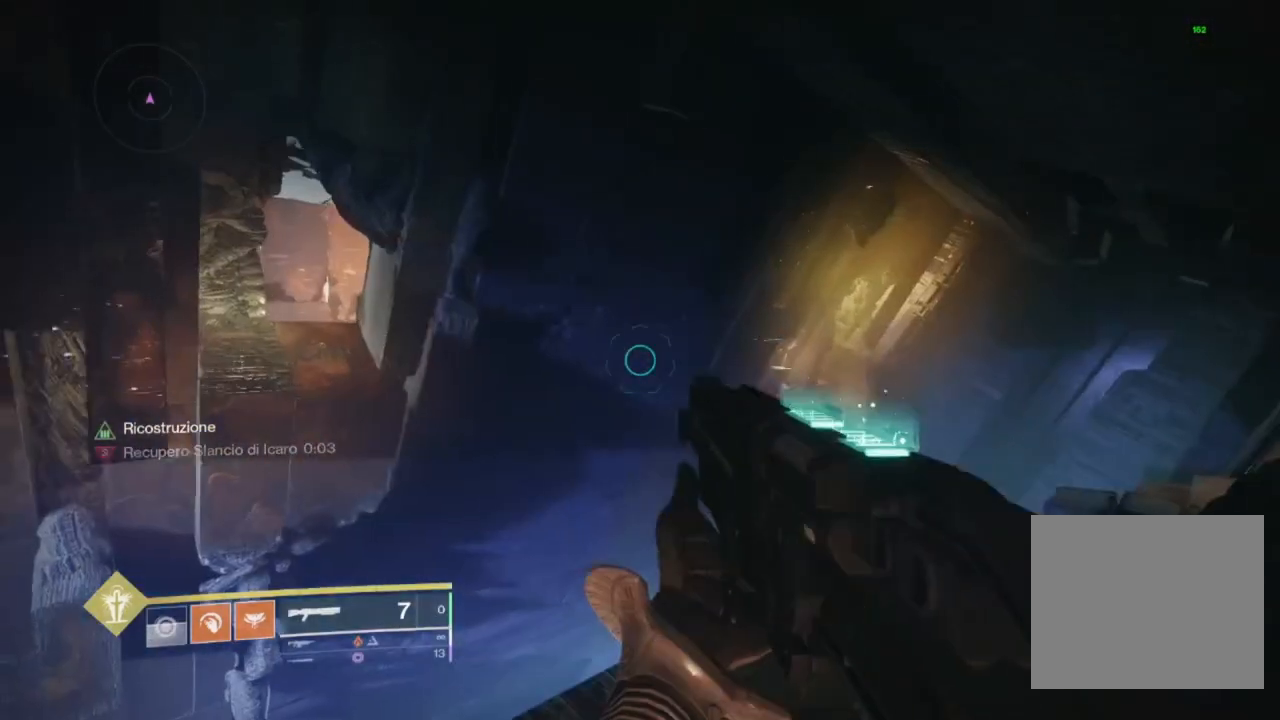
{"buttons": [], "left_stick": "up", "right_stick": "center", "events": [[133, "left_stick", "center"], [200, "left_stick", "up"], [233, "right_stick", "right"], [300, "L3", "down"], [333, "right_stick", "center"], [400, "L3", "up"]]}
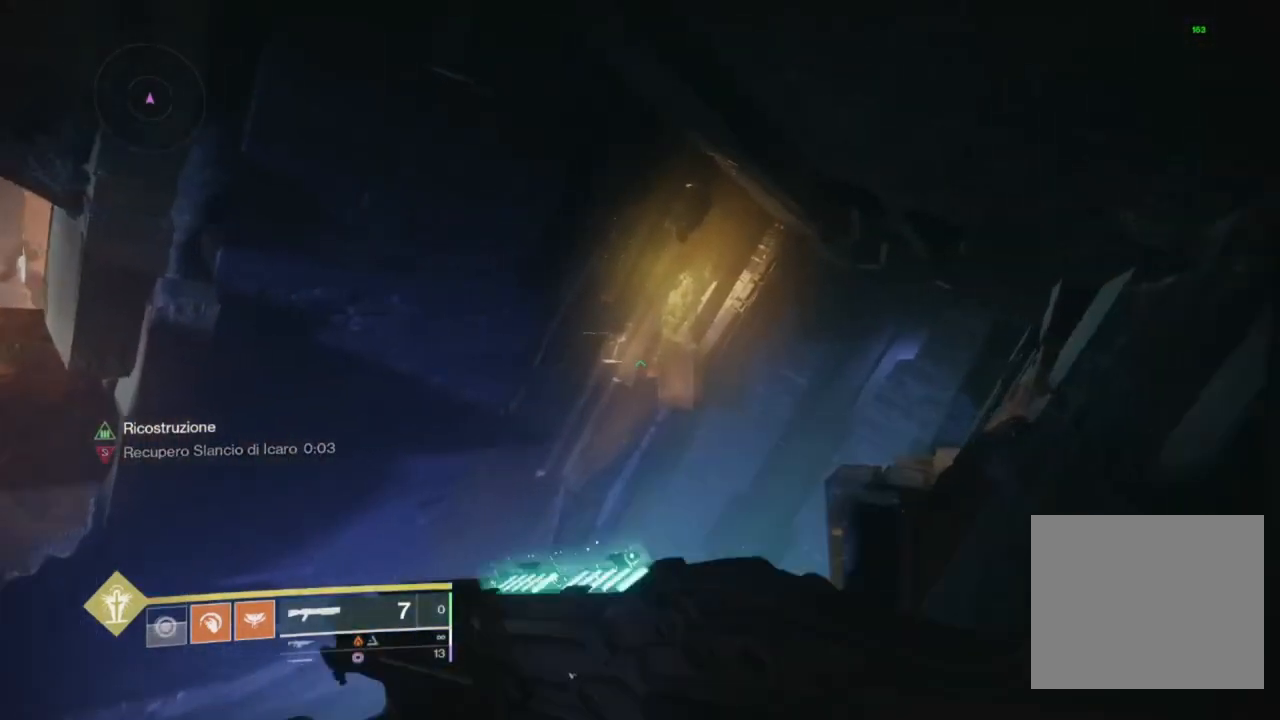
{"buttons": [], "left_stick": "up-right", "right_stick": "center", "events": [[67, "right_stick", "right"], [167, "right_stick", "center"], [367, "CROSS", "down"], [367, "left_stick", "up-right"], [467, "CROSS", "up"]]}
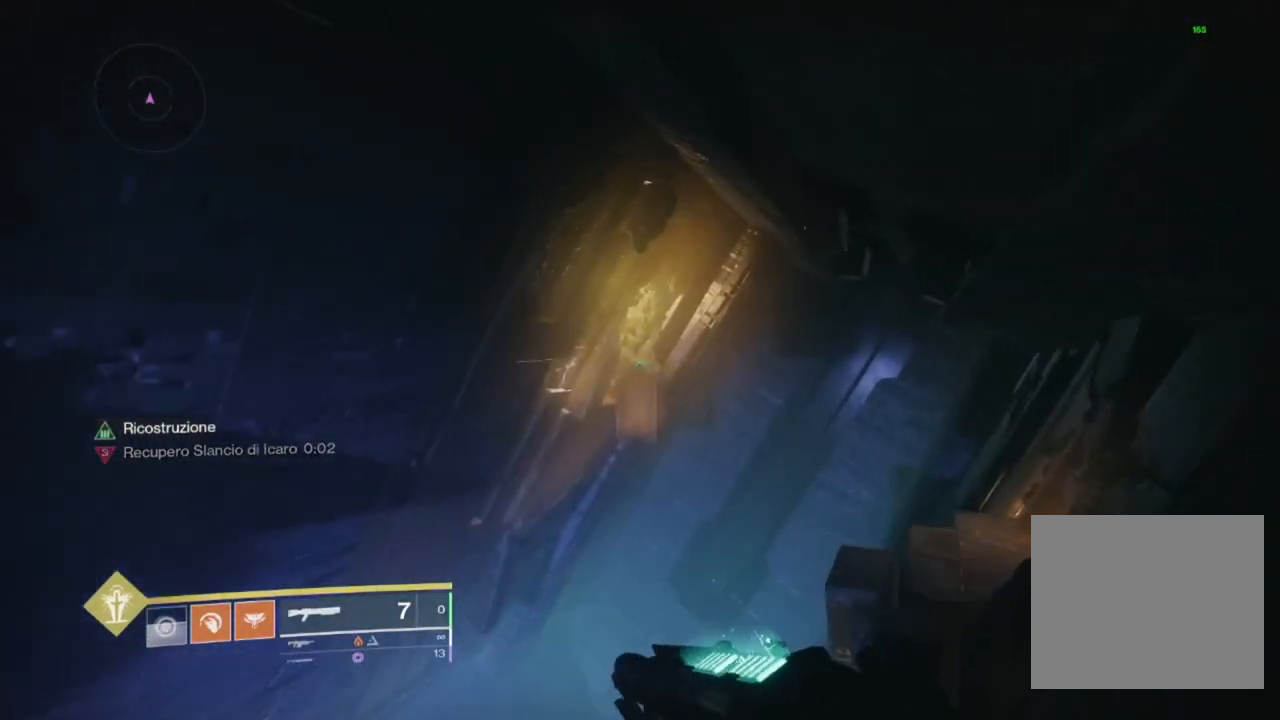
{"buttons": [], "left_stick": "up", "right_stick": "center", "events": [[133, "left_stick", "up"], [333, "CROSS", "down"], [433, "CROSS", "up"]]}
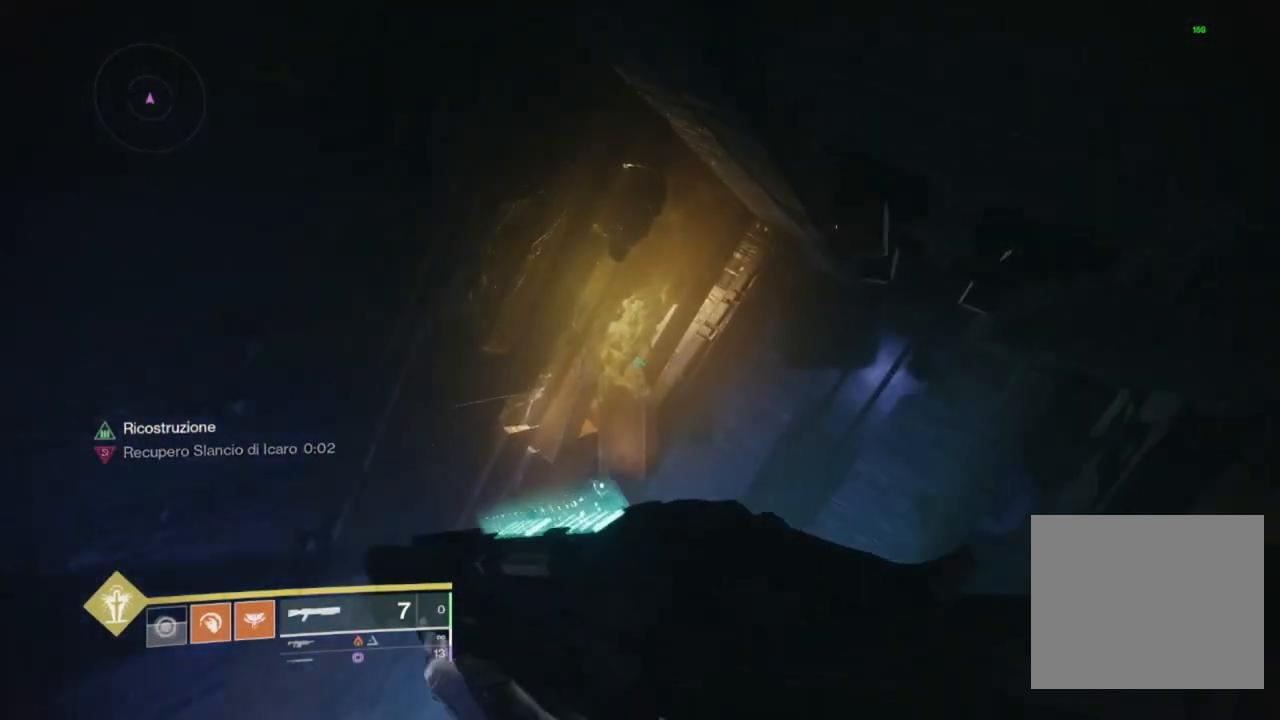
{"buttons": [], "left_stick": "up", "right_stick": "left", "events": [[367, "right_stick", "left"]]}
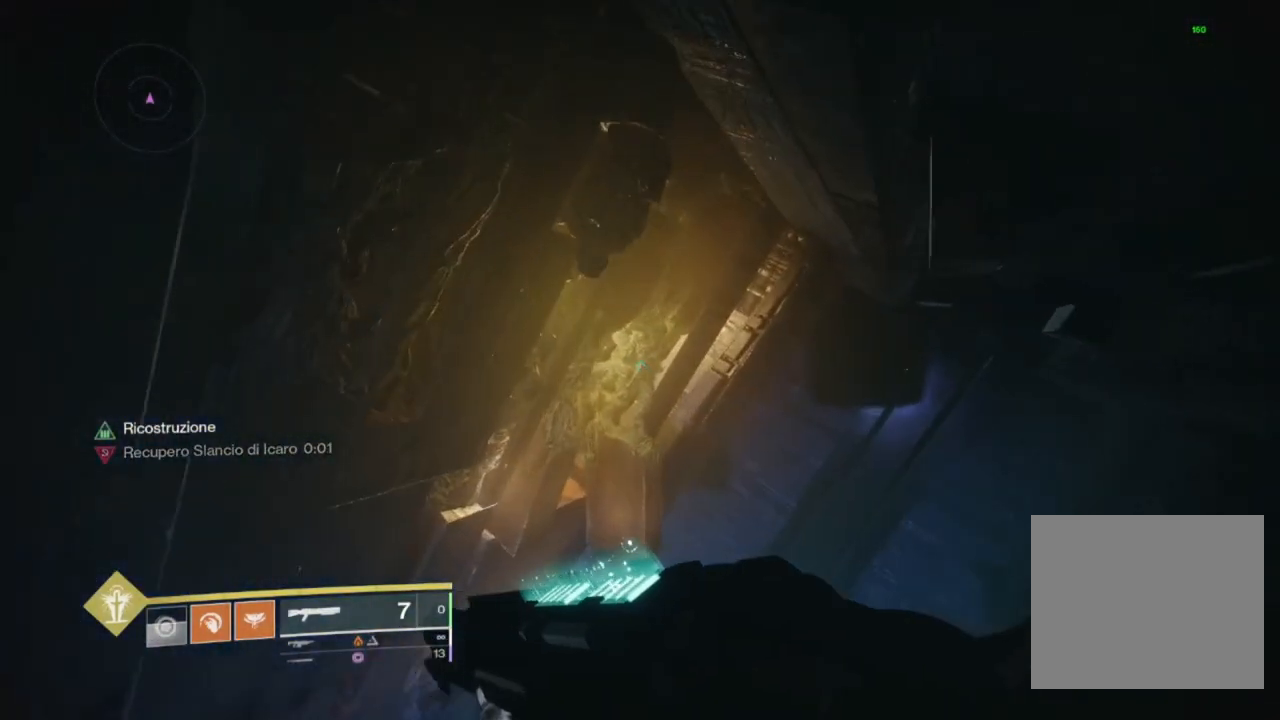
{"buttons": [], "left_stick": "up", "right_stick": "left", "events": []}
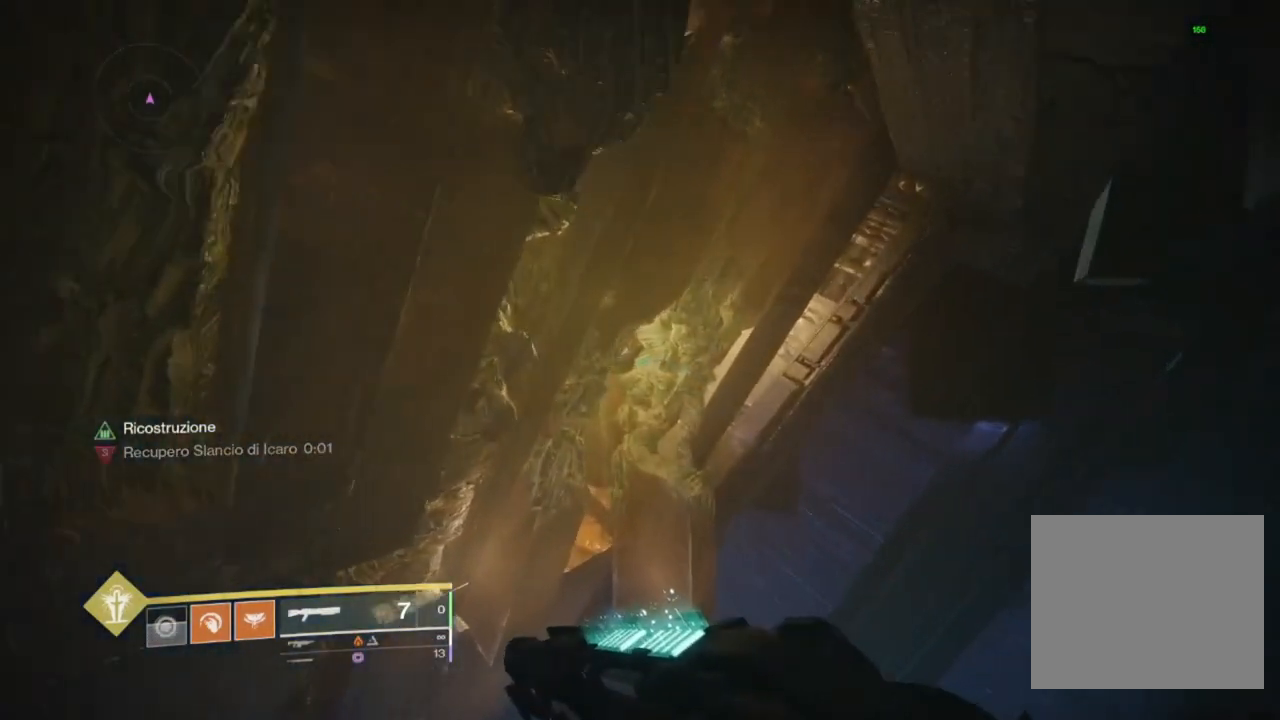
{"buttons": ["TRIANGLE"], "left_stick": "up", "right_stick": "left", "events": [[333, "TRIANGLE", "down"]]}
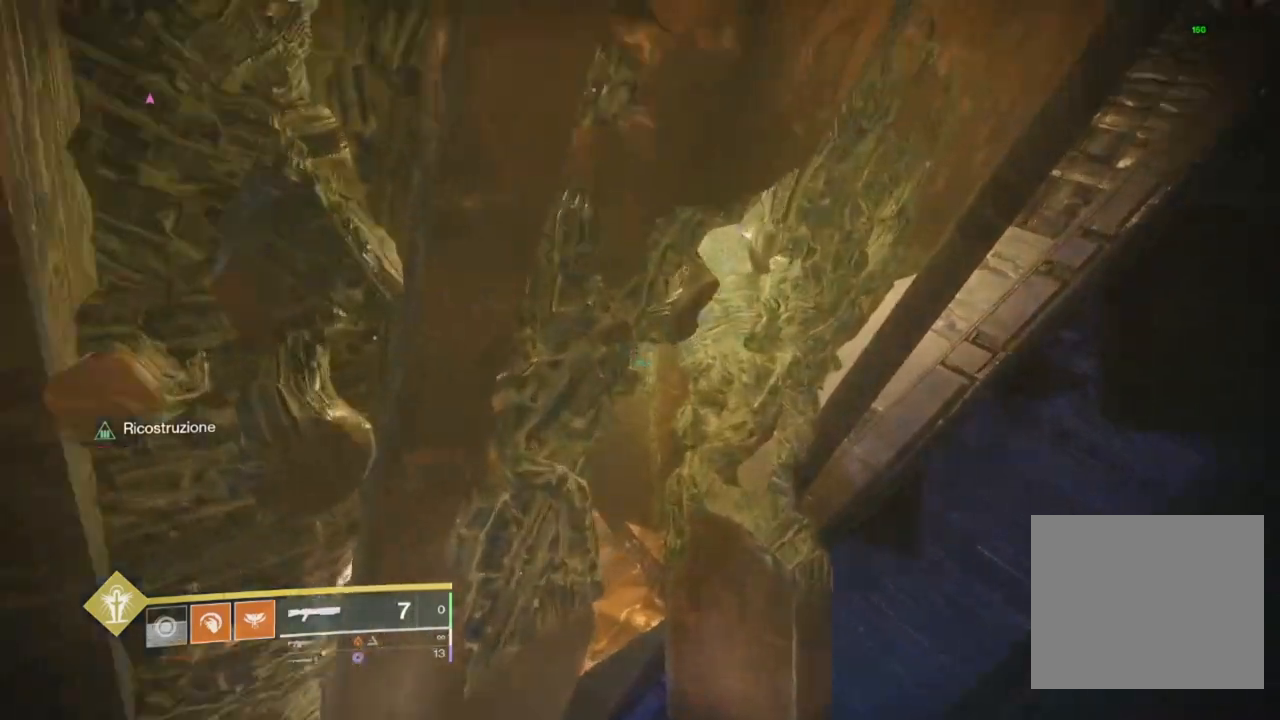
{"buttons": ["R1"], "left_stick": "up", "right_stick": "left", "events": [[167, "TRIANGLE", "up"], [500, "R1", "down"]]}
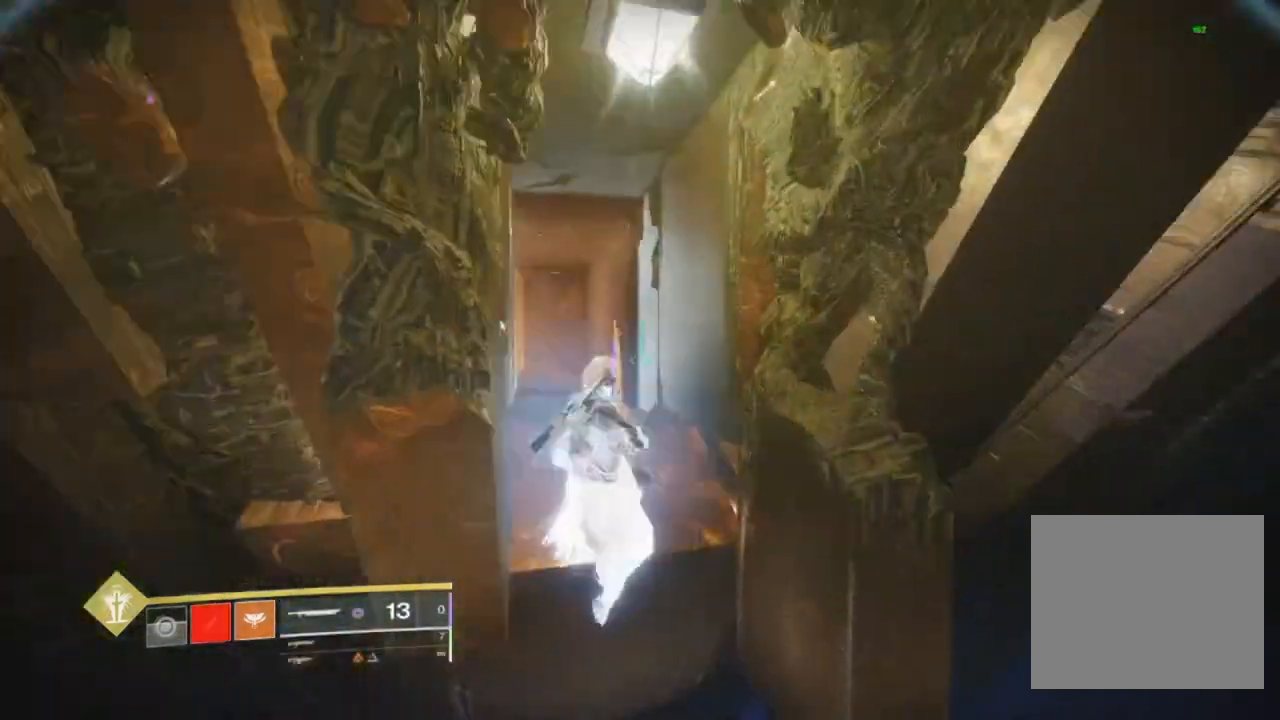
{"buttons": ["R1"], "left_stick": "up-left", "right_stick": "left", "events": [[200, "right_stick", "down-left"], [400, "L3", "down"], [400, "left_stick", "up-left"], [433, "right_stick", "left"], [500, "L3", "up"]]}
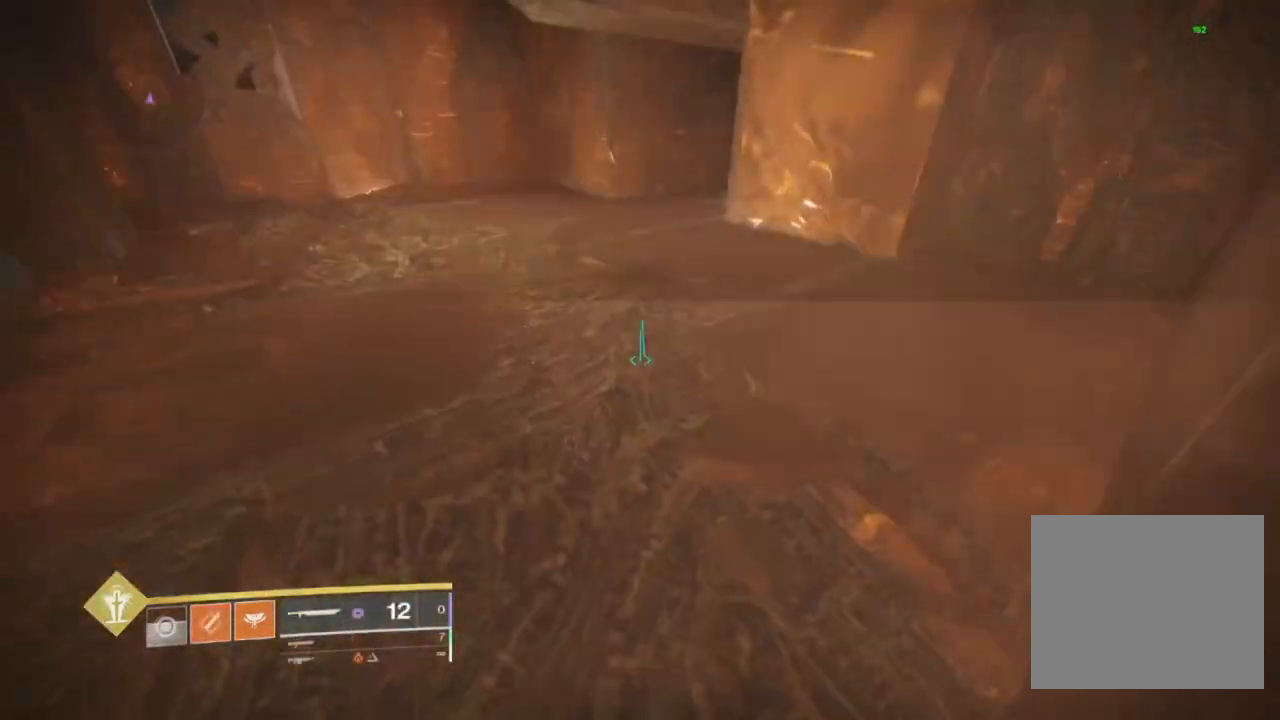
{"buttons": ["R3"], "left_stick": "up", "right_stick": "center", "events": [[67, "right_stick", "up"], [100, "L3", "down"], [100, "R1", "up"], [133, "right_stick", "center"], [200, "L3", "up"], [200, "TRIANGLE", "down"], [200, "left_stick", "up"], [267, "TRIANGLE", "up"], [467, "R3", "down"]]}
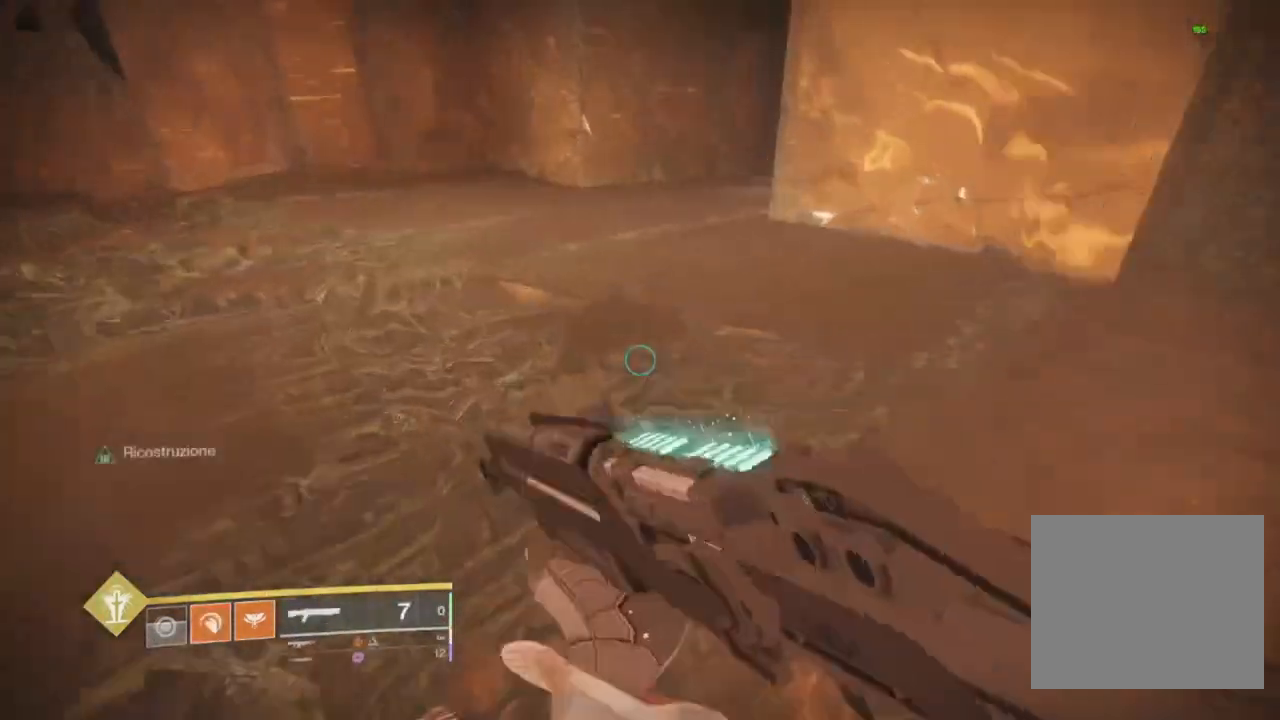
{"buttons": ["SQUARE", "L3"], "left_stick": "up", "right_stick": "center", "events": [[67, "R3", "up"], [133, "left_stick", "center"], [133, "right_stick", "up-right"], [233, "right_stick", "center"], [267, "SQUARE", "down"], [267, "left_stick", "up"], [367, "SQUARE", "up"], [433, "L3", "down"], [467, "SQUARE", "down"]]}
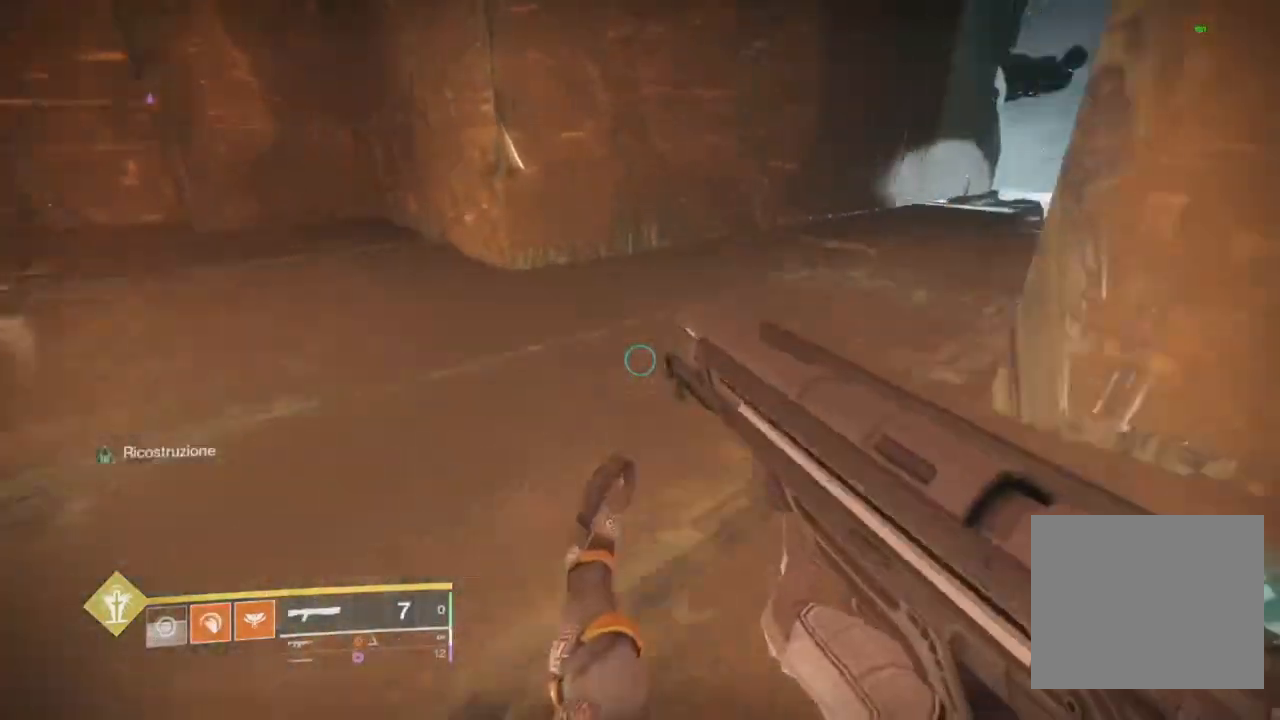
{"buttons": ["SQUARE"], "left_stick": "up", "right_stick": "center", "events": [[33, "L3", "up"], [167, "L3", "down"], [167, "right_stick", "up-right"], [200, "SQUARE", "up"], [267, "L3", "up"], [333, "SQUARE", "down"], [333, "right_stick", "center"]]}
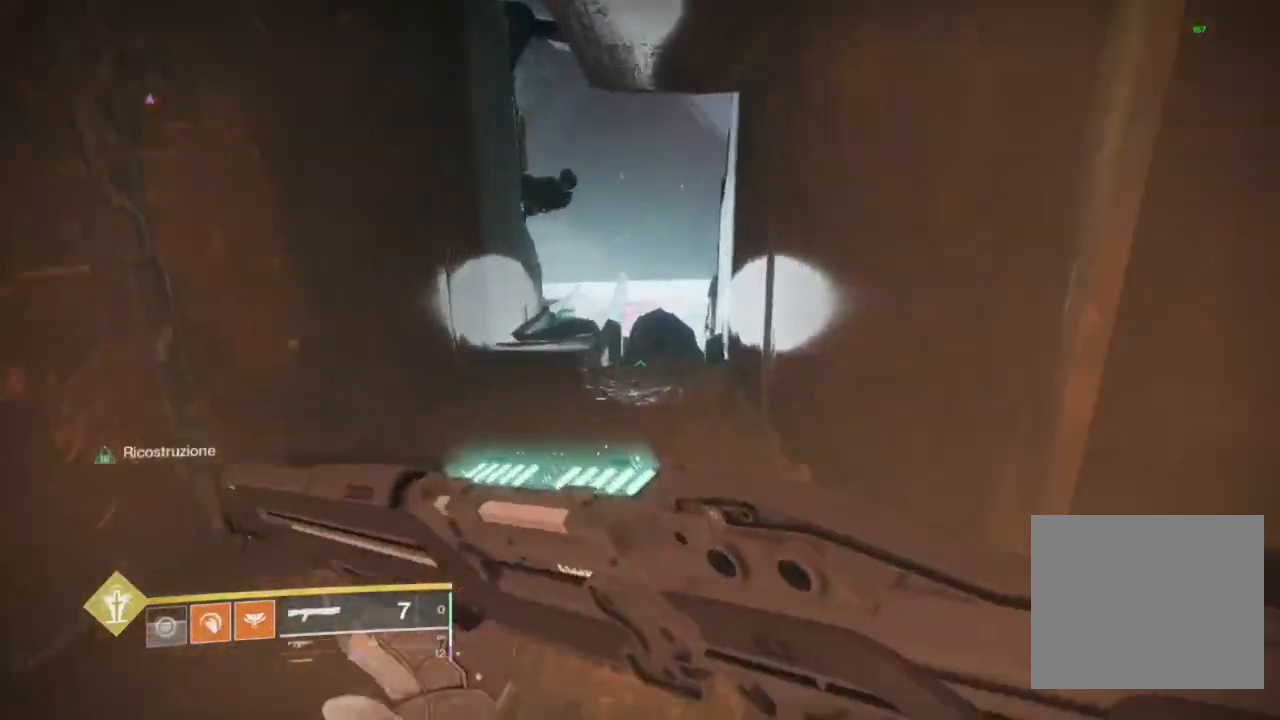
{"buttons": ["SQUARE"], "left_stick": "up", "right_stick": "center", "events": [[33, "SQUARE", "up"], [400, "SQUARE", "down"]]}
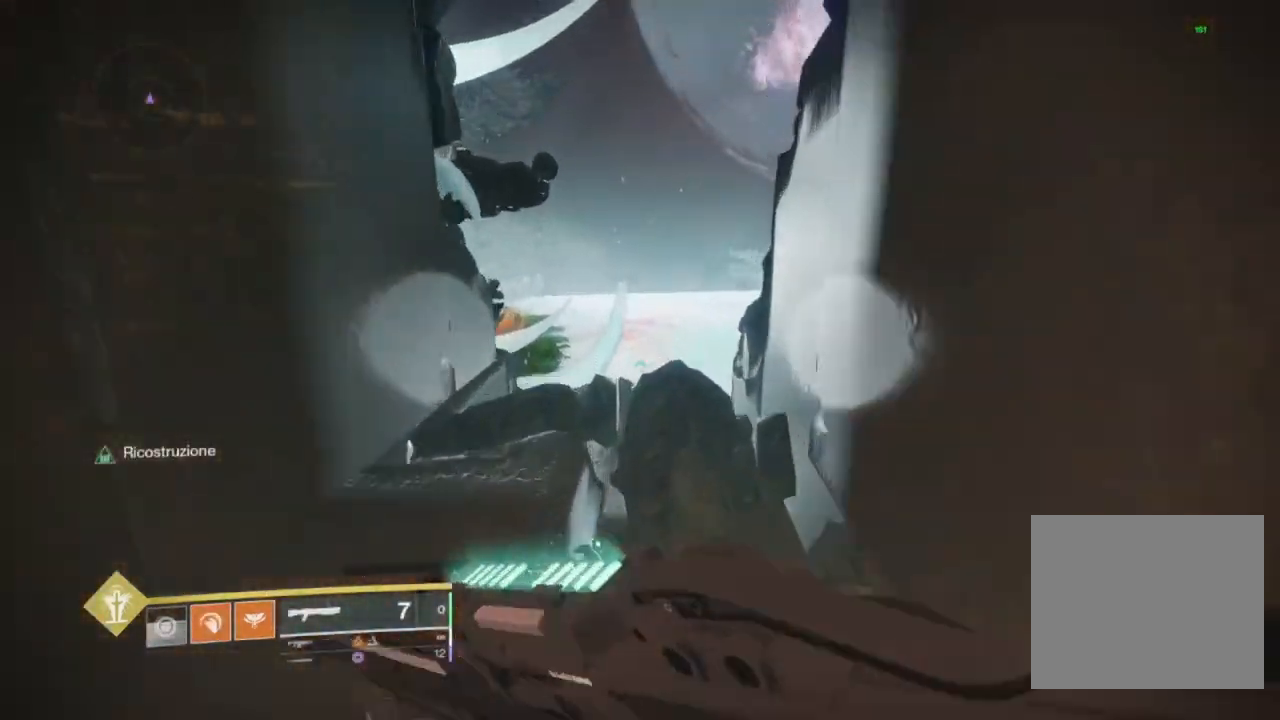
{"buttons": [], "left_stick": "up", "right_stick": "right", "events": [[33, "SQUARE", "up"], [133, "SQUARE", "down"], [167, "CROSS", "down"], [233, "SQUARE", "up"], [267, "CROSS", "up"], [433, "right_stick", "down-right"], [500, "right_stick", "right"]]}
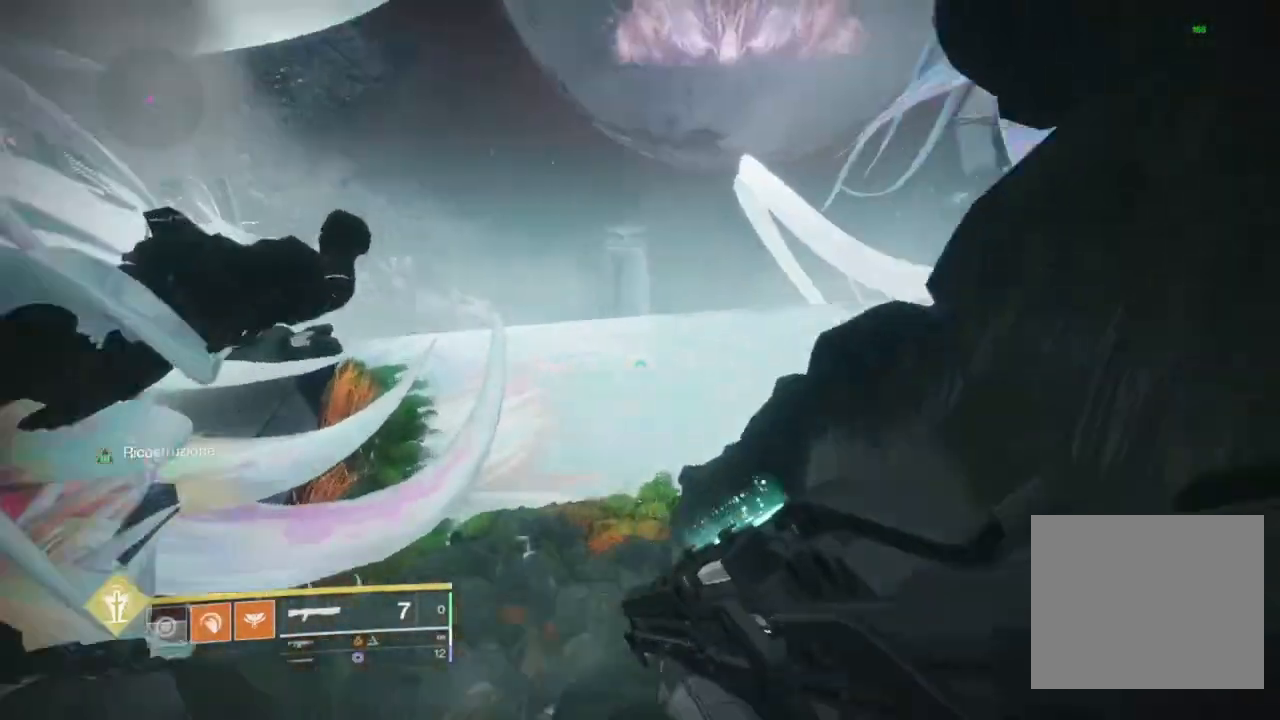
{"buttons": [], "left_stick": "up", "right_stick": "center", "events": [[33, "right_stick", "down-right"], [67, "right_stick", "center"], [133, "SQUARE", "down"], [200, "CROSS", "down"], [233, "SQUARE", "up"], [300, "CROSS", "up"], [367, "CROSS", "down"], [367, "SQUARE", "down"], [433, "CROSS", "up"], [433, "SQUARE", "up"]]}
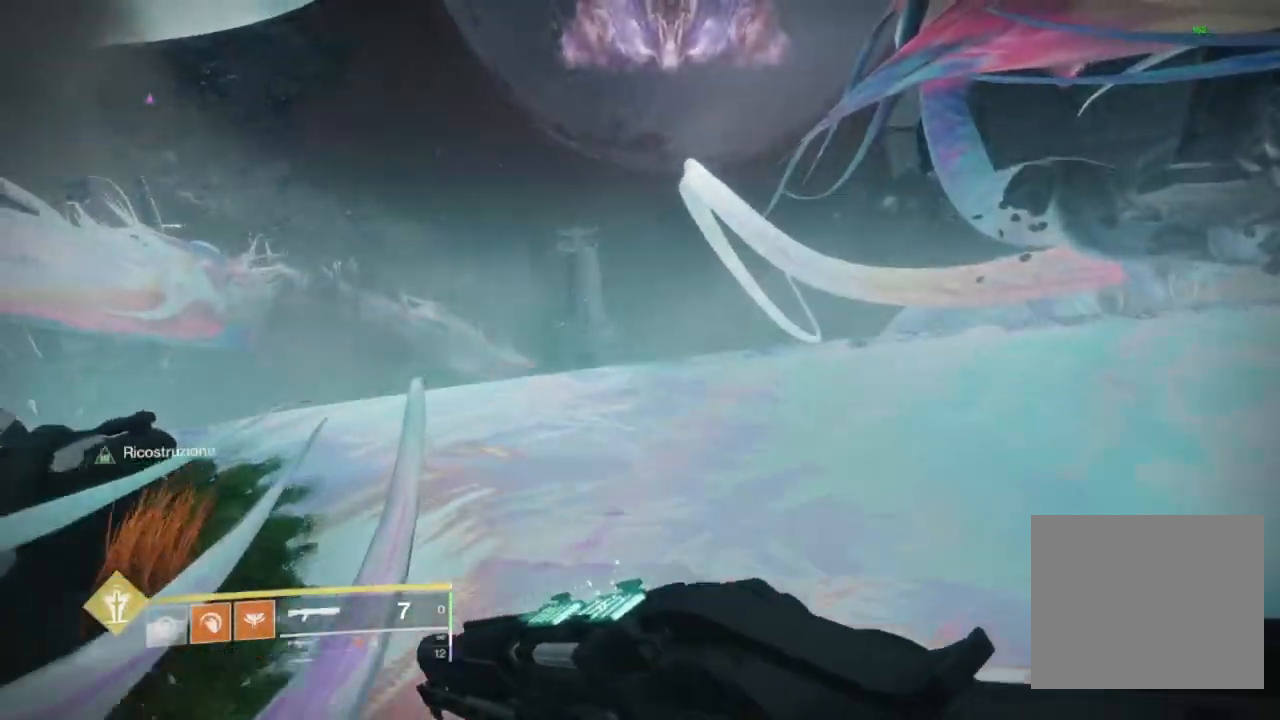
{"buttons": [], "left_stick": "up", "right_stick": "center", "events": [[100, "right_stick", "right"], [233, "right_stick", "up-right"], [300, "SQUARE", "down"], [333, "right_stick", "center"], [367, "SQUARE", "up"], [433, "TRIANGLE", "down"], [500, "TRIANGLE", "up"]]}
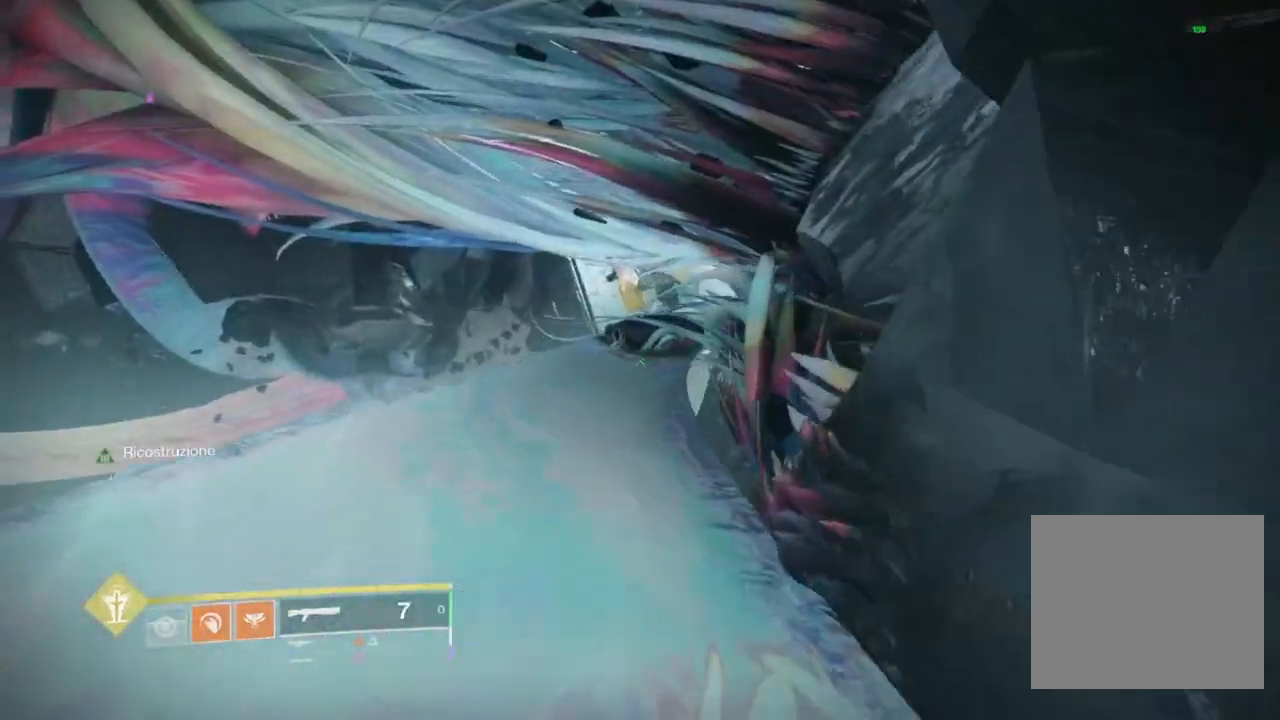
{"buttons": ["TRIANGLE"], "left_stick": "up", "right_stick": "center", "events": [[133, "right_stick", "up-right"], [200, "SQUARE", "down"], [200, "right_stick", "center"], [300, "SQUARE", "up"], [367, "SQUARE", "down"], [433, "SQUARE", "up"], [500, "TRIANGLE", "down"]]}
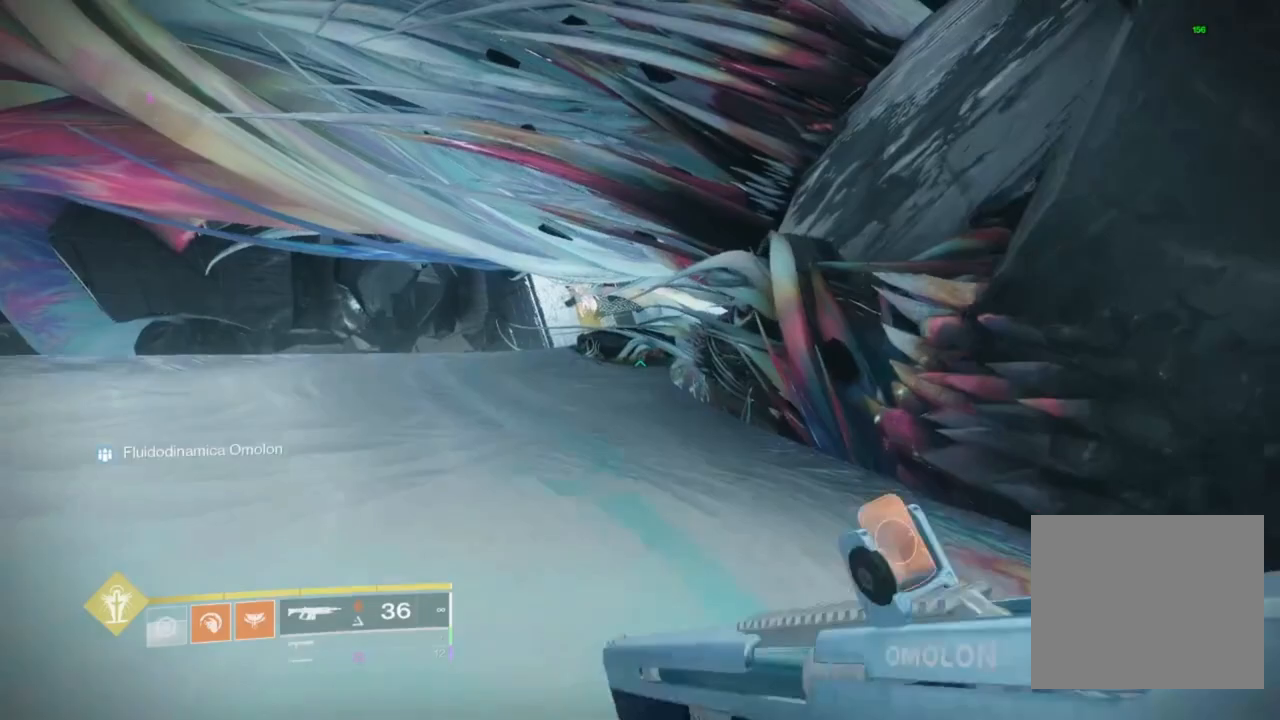
{"buttons": ["CROSS"], "left_stick": "up", "right_stick": "center", "events": [[267, "TRIANGLE", "up"], [367, "CROSS", "down"], [433, "CROSS", "up"], [500, "CROSS", "down"]]}
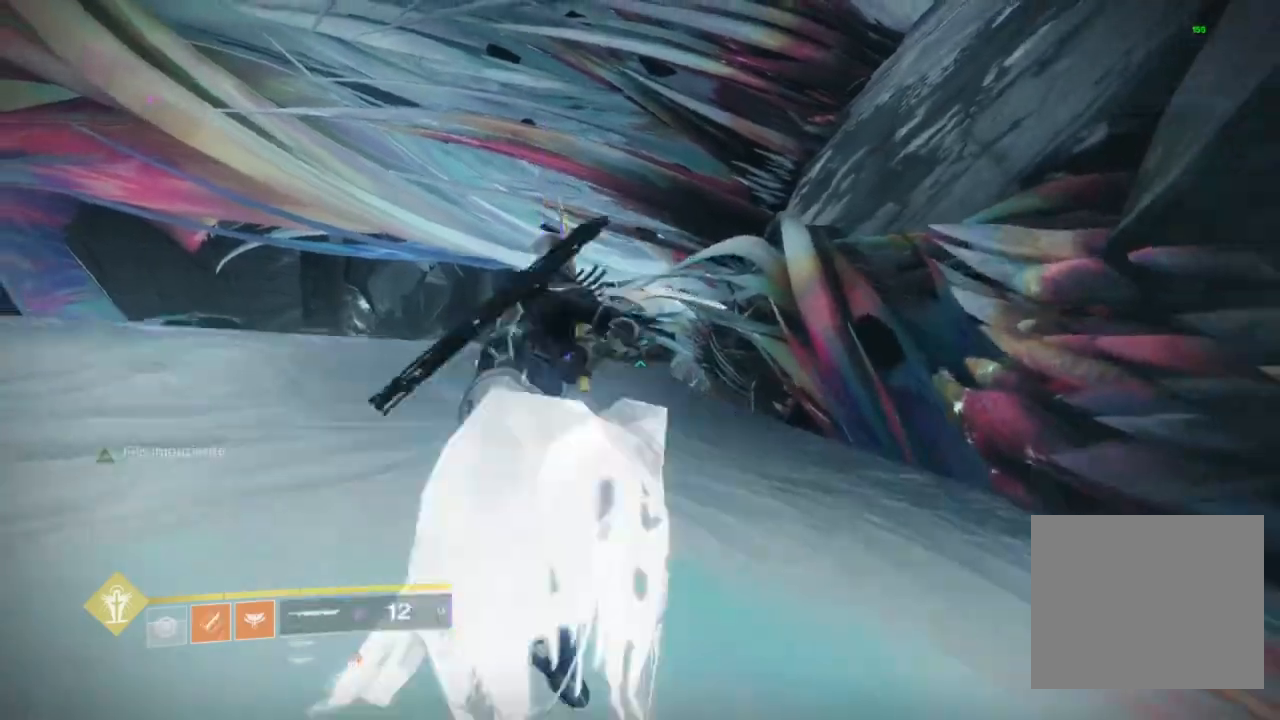
{"buttons": ["TRIANGLE"], "left_stick": "up", "right_stick": "center", "events": [[100, "CROSS", "up"], [333, "R1", "down"], [433, "R1", "up"], [500, "TRIANGLE", "down"]]}
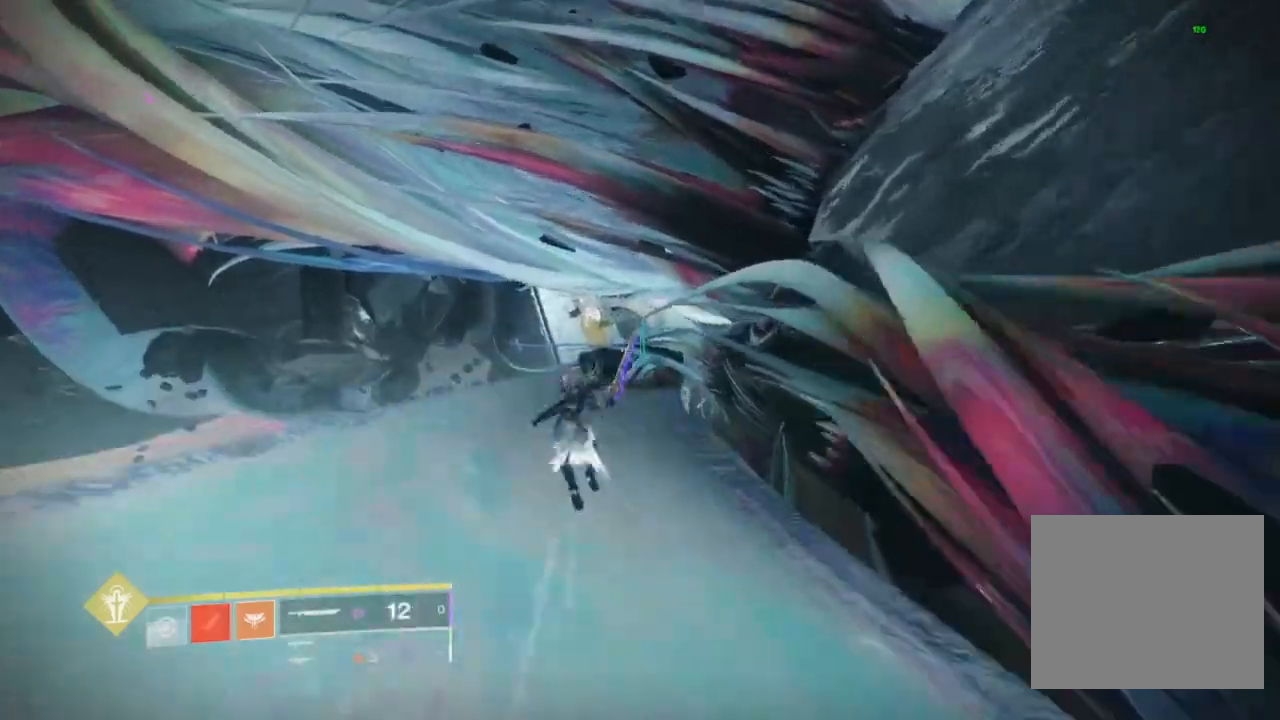
{"buttons": [], "left_stick": "up", "right_stick": "center", "events": [[100, "TRIANGLE", "up"], [167, "TRIANGLE", "down"], [233, "TRIANGLE", "up"], [400, "L3", "down"], [433, "right_stick", "right"], [467, "L3", "up"], [500, "right_stick", "center"]]}
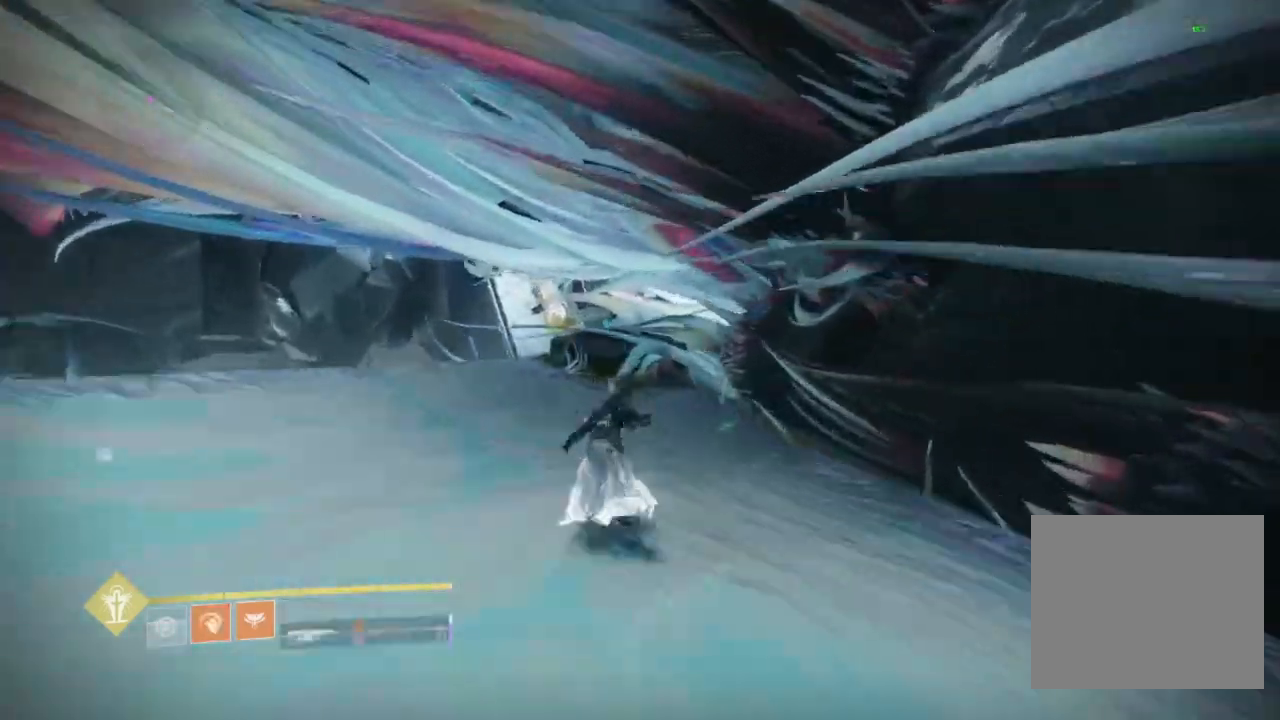
{"buttons": [], "left_stick": "up", "right_stick": "right", "events": [[33, "CROSS", "down"], [133, "CROSS", "up"], [200, "CROSS", "down"], [300, "CROSS", "up"], [500, "right_stick", "right"]]}
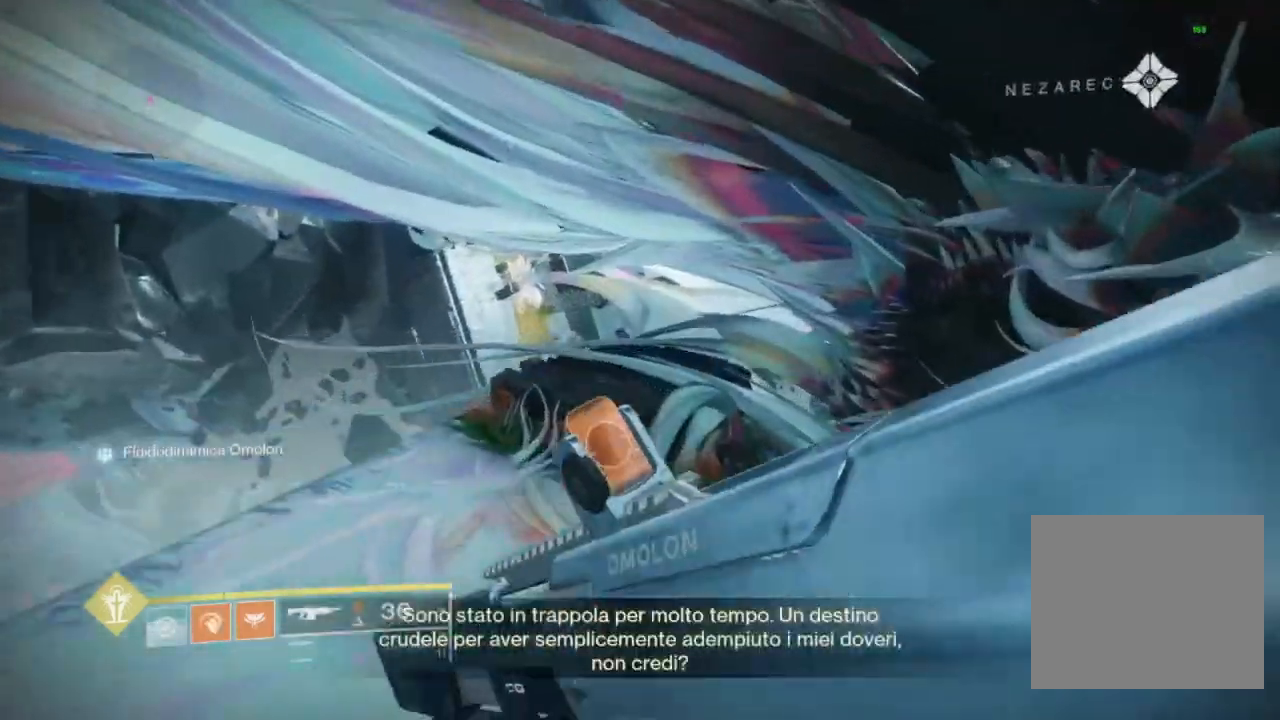
{"buttons": [], "left_stick": "up", "right_stick": "down-right", "events": [[200, "right_stick", "down-right"]]}
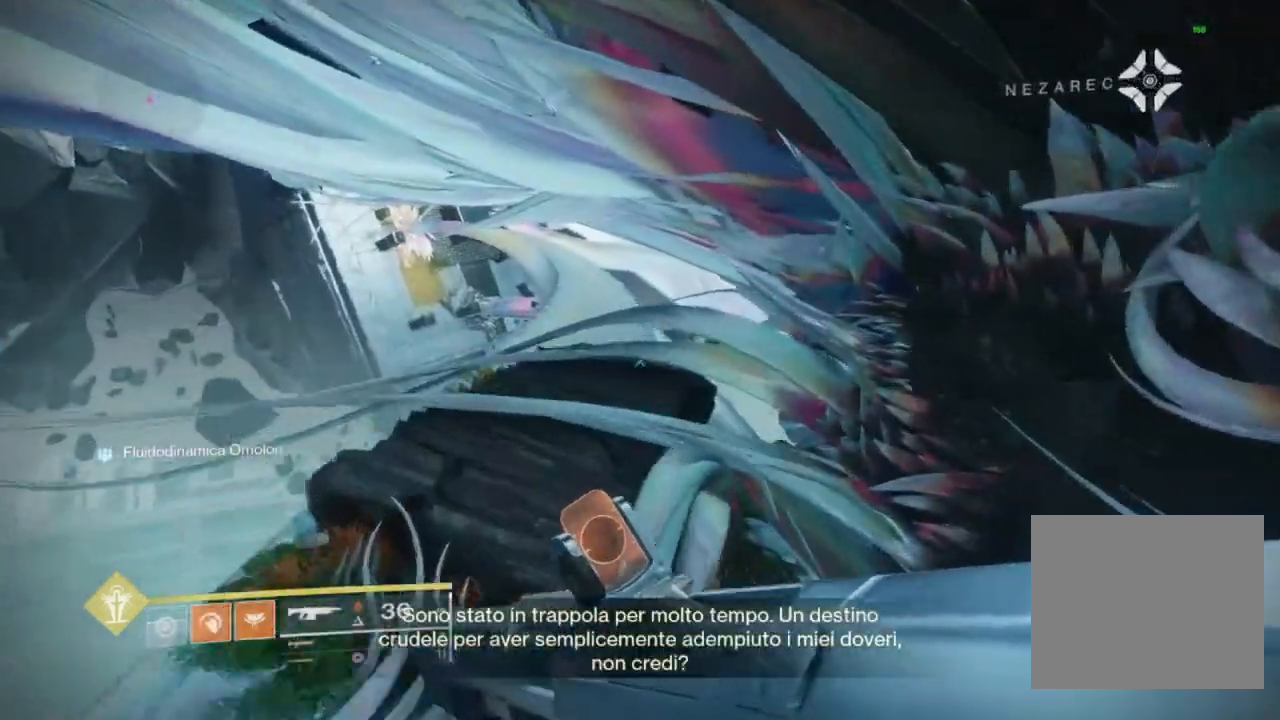
{"buttons": [], "left_stick": "up", "right_stick": "center", "events": [[500, "right_stick", "center"]]}
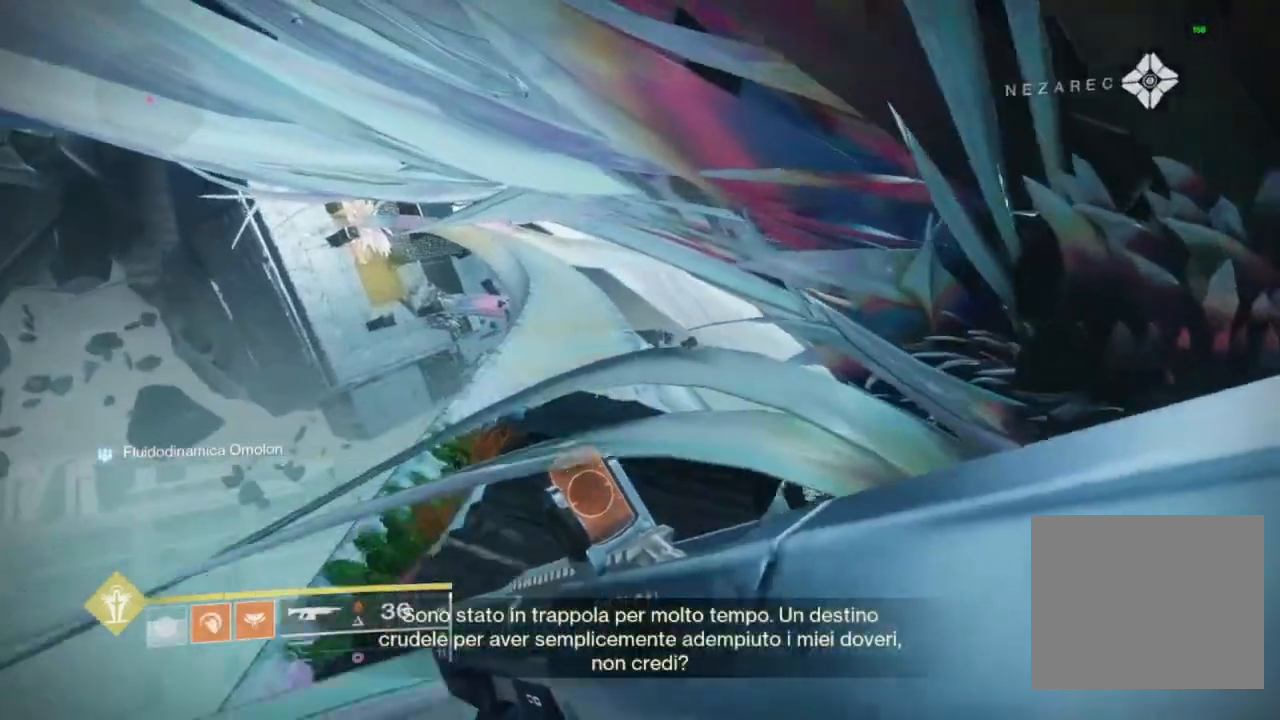
{"buttons": [], "left_stick": "up", "right_stick": "center", "events": [[167, "CIRCLE", "down"], [233, "CIRCLE", "up"], [300, "CIRCLE", "down"], [400, "CIRCLE", "up"]]}
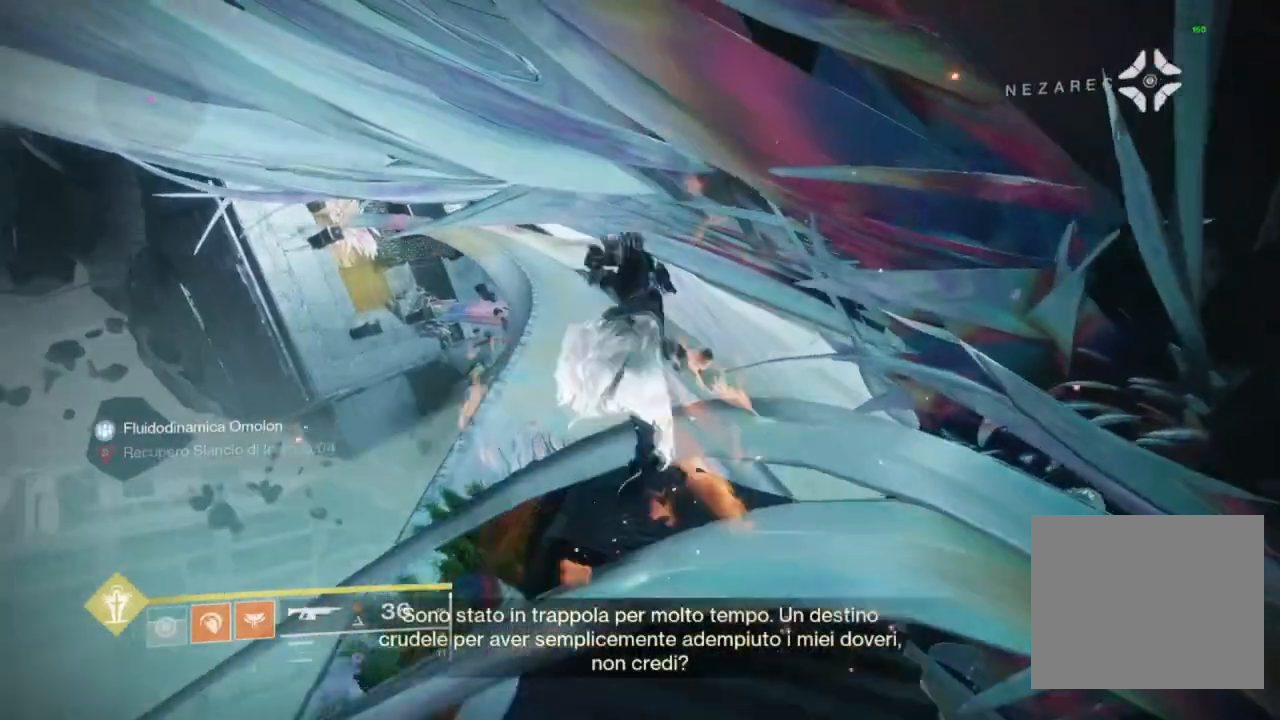
{"buttons": [], "left_stick": "up", "right_stick": "center", "events": [[67, "TRIANGLE", "down"], [433, "TRIANGLE", "up"]]}